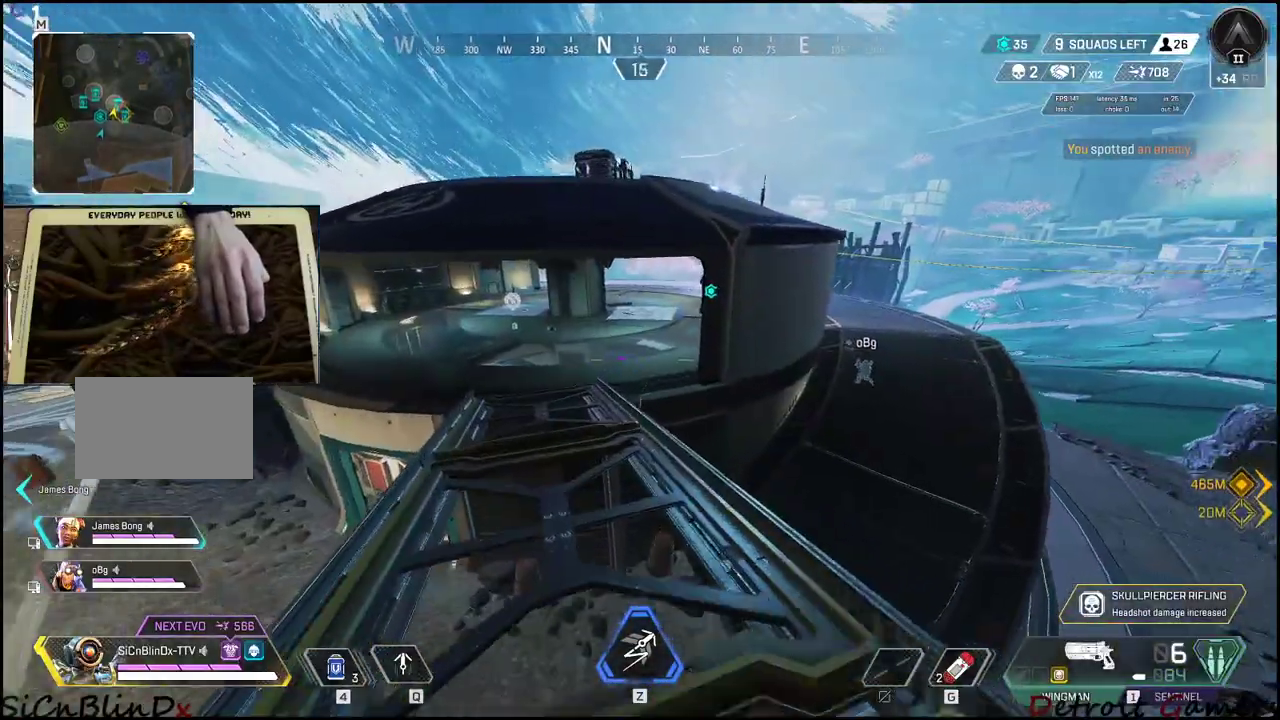
Gameplay with keyboard and mouse; each line is a JSON object with the keys held at the frame after it. "events" lists presses ("down") and releases ("up") of "1", "2", "3", "4", "5", "a", "alt", "c", "caps_lock", "ctrl", "d", "e", "f", "g", "q", "r", "s", "shift", "space", "t", "tab", "v", "w", "x" and "z" between this image and that frame as [ms after this image, input, new state], when the widget could be followed in between. No other keys are recorded. Mouse buttons are not recorded. Not read: mouse_move.
{"keys": ["shift", "w"], "events": []}
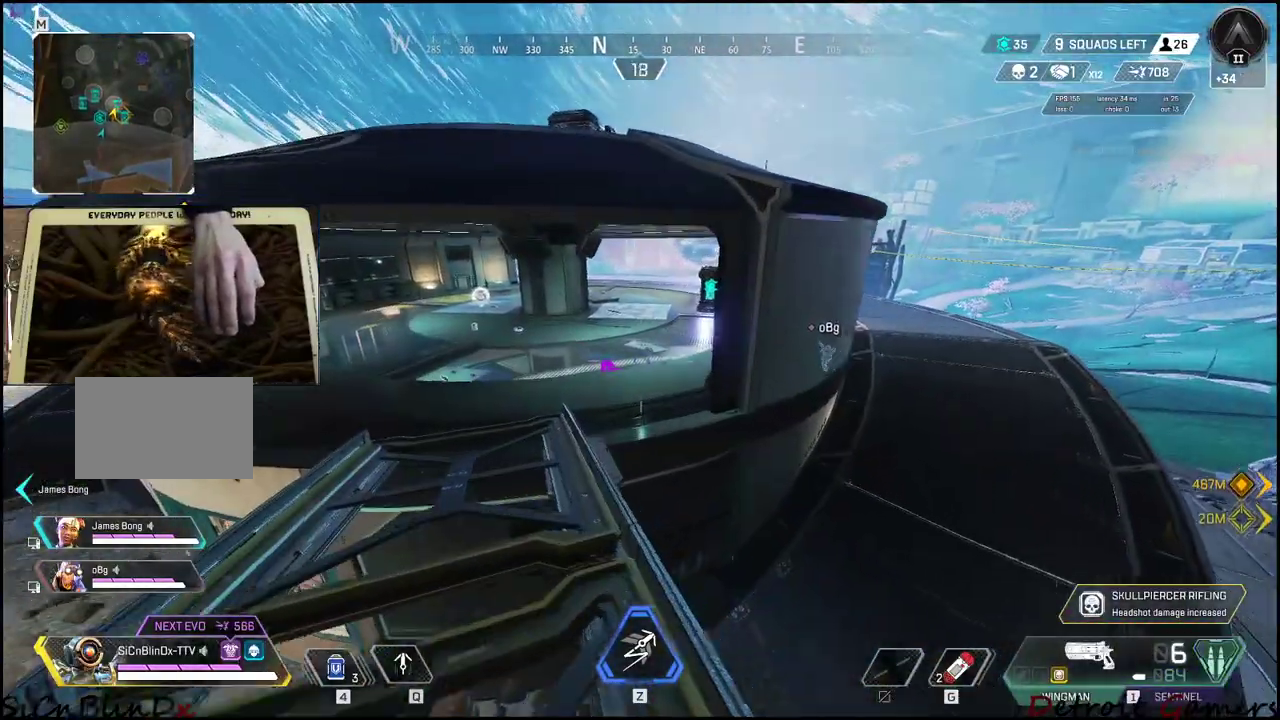
{"keys": ["shift", "w"], "events": []}
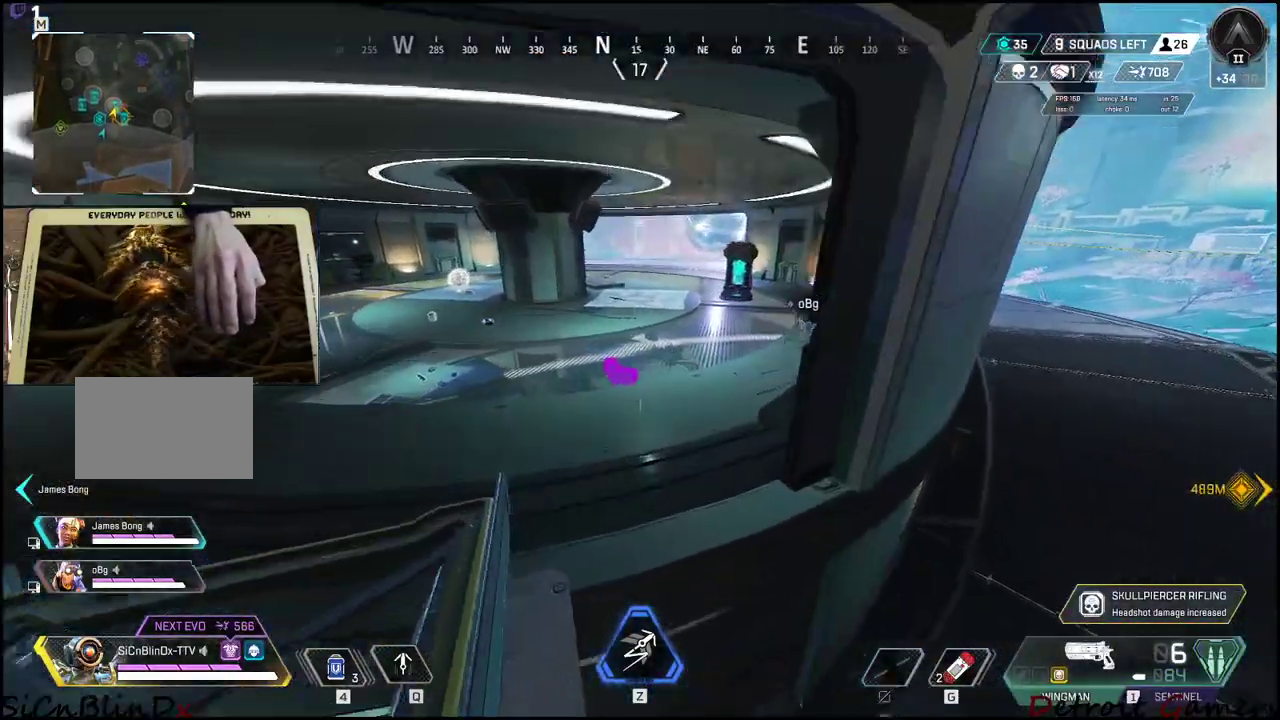
{"keys": ["a", "shift", "w"], "events": [[17, "d", "down"], [17, "shift", "up"], [67, "w", "up"], [283, "a", "down"], [283, "d", "up"], [433, "w", "down"], [483, "shift", "down"]]}
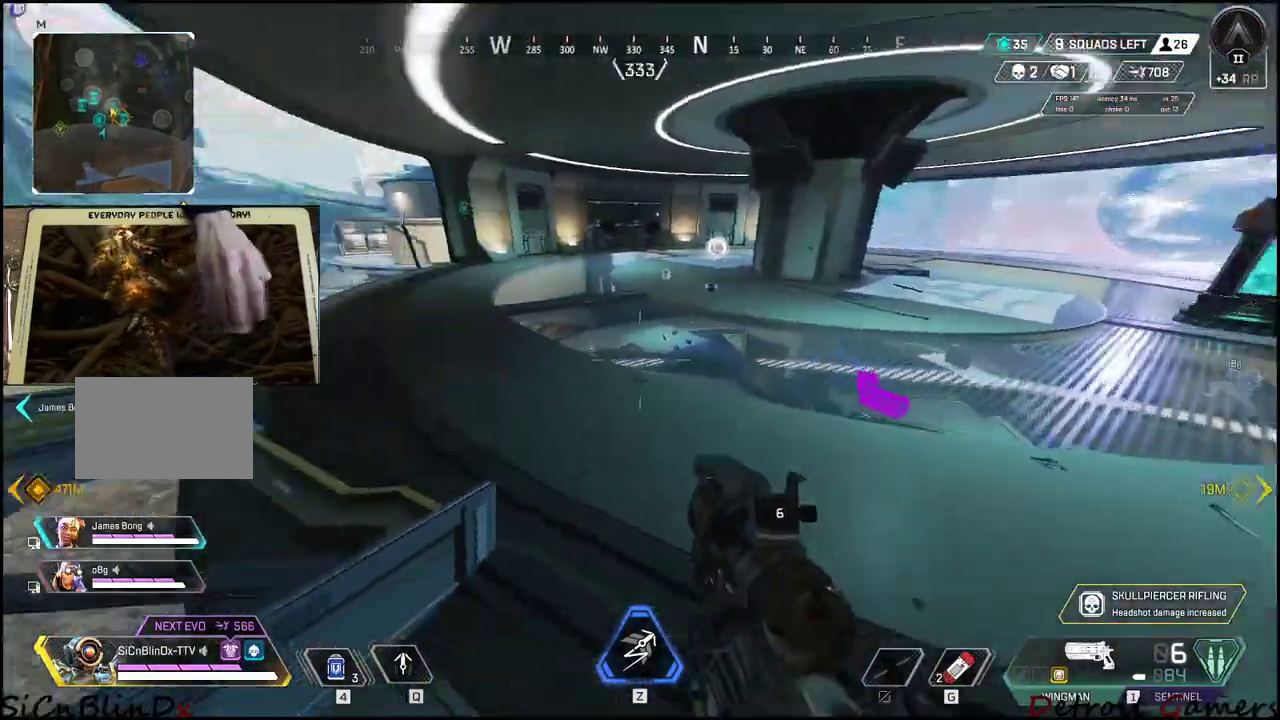
{"keys": ["a", "shift", "w"], "events": []}
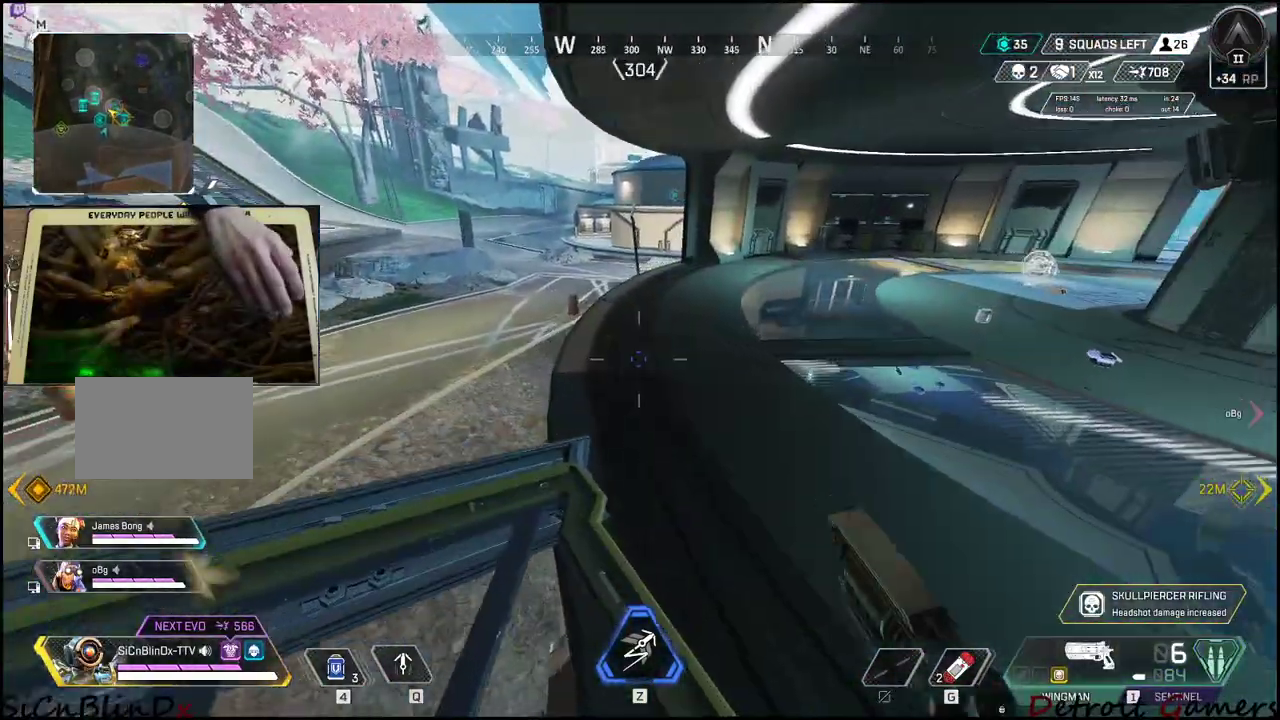
{"keys": ["a", "shift", "w"], "events": []}
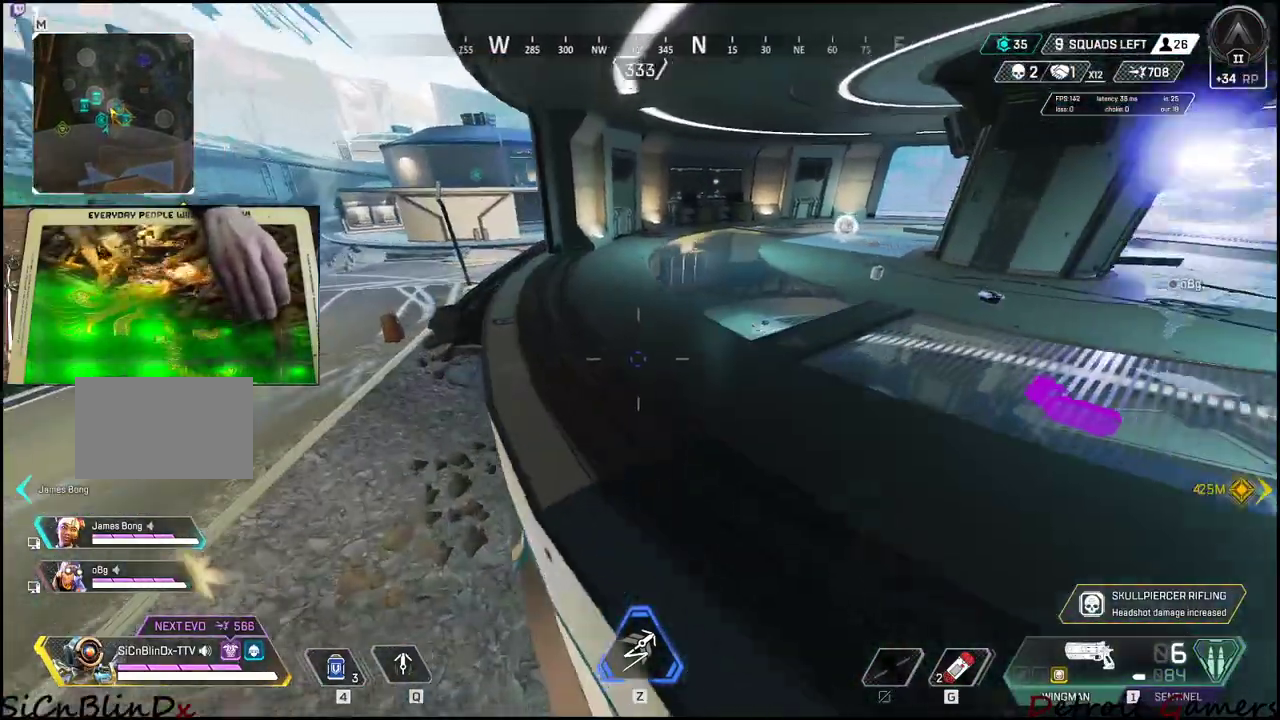
{"keys": ["a"], "events": [[150, "shift", "up"], [200, "w", "up"]]}
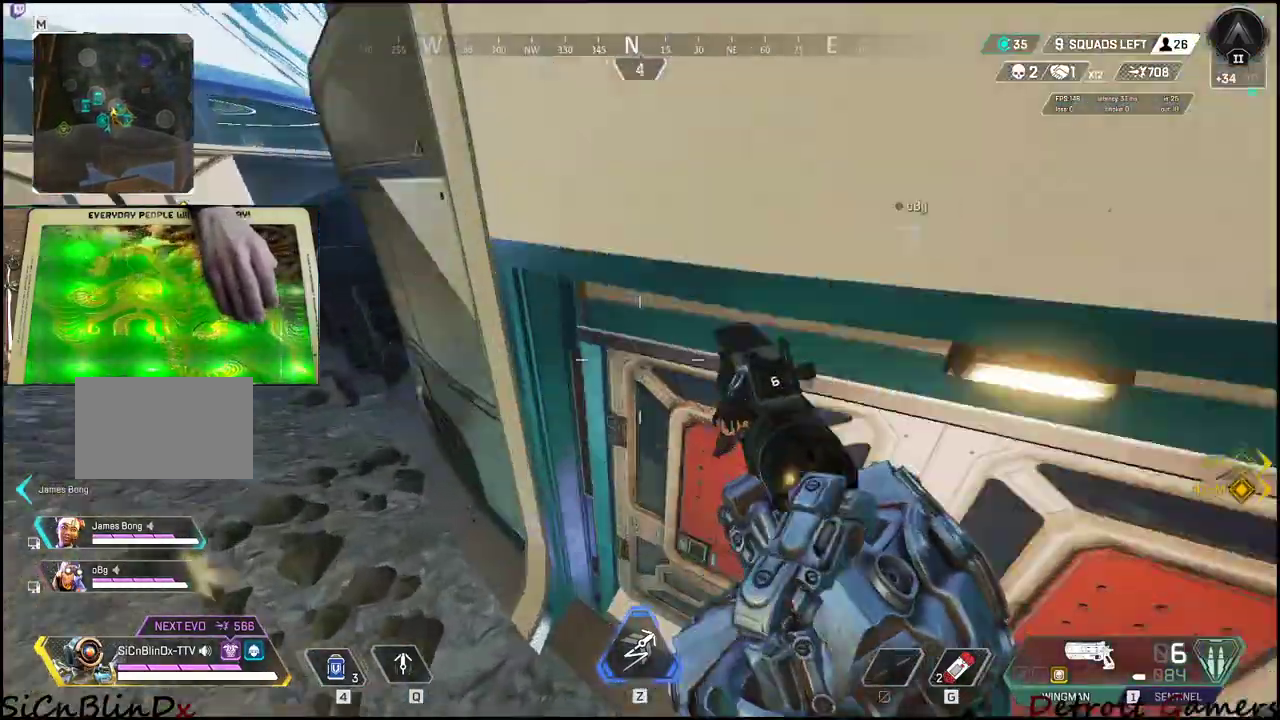
{"keys": ["d"]}
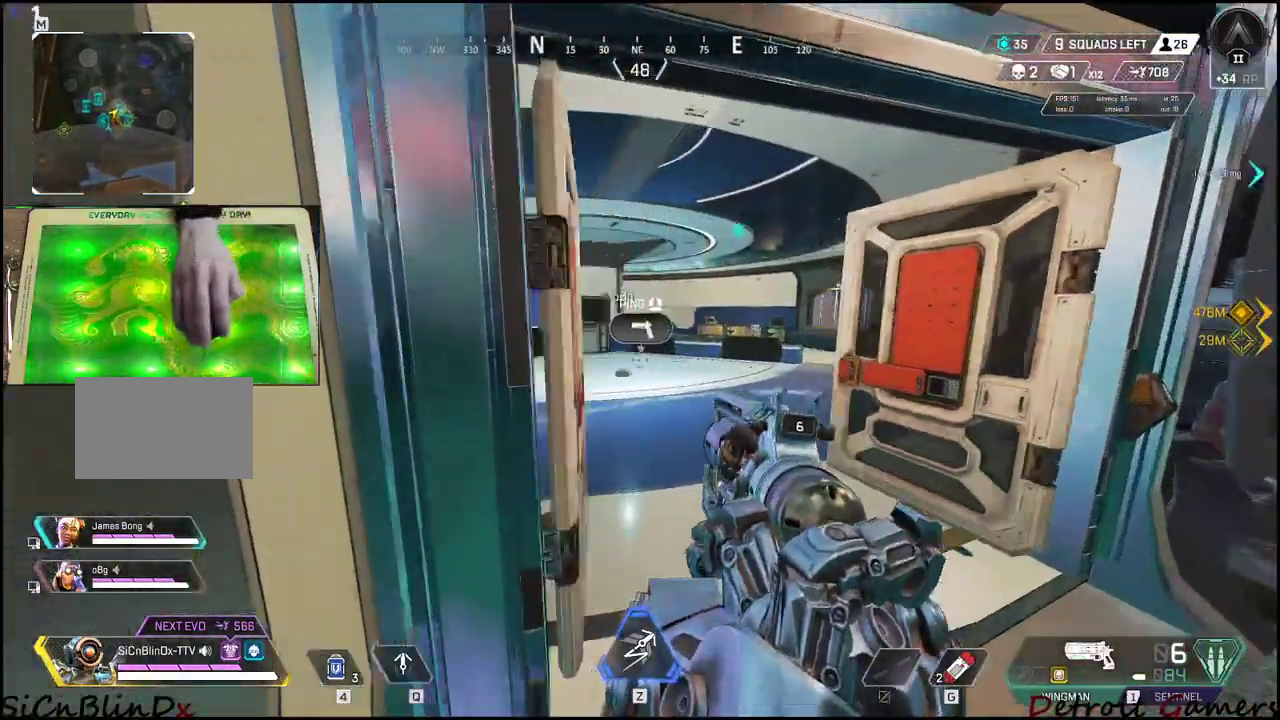
{"keys": ["d"], "events": []}
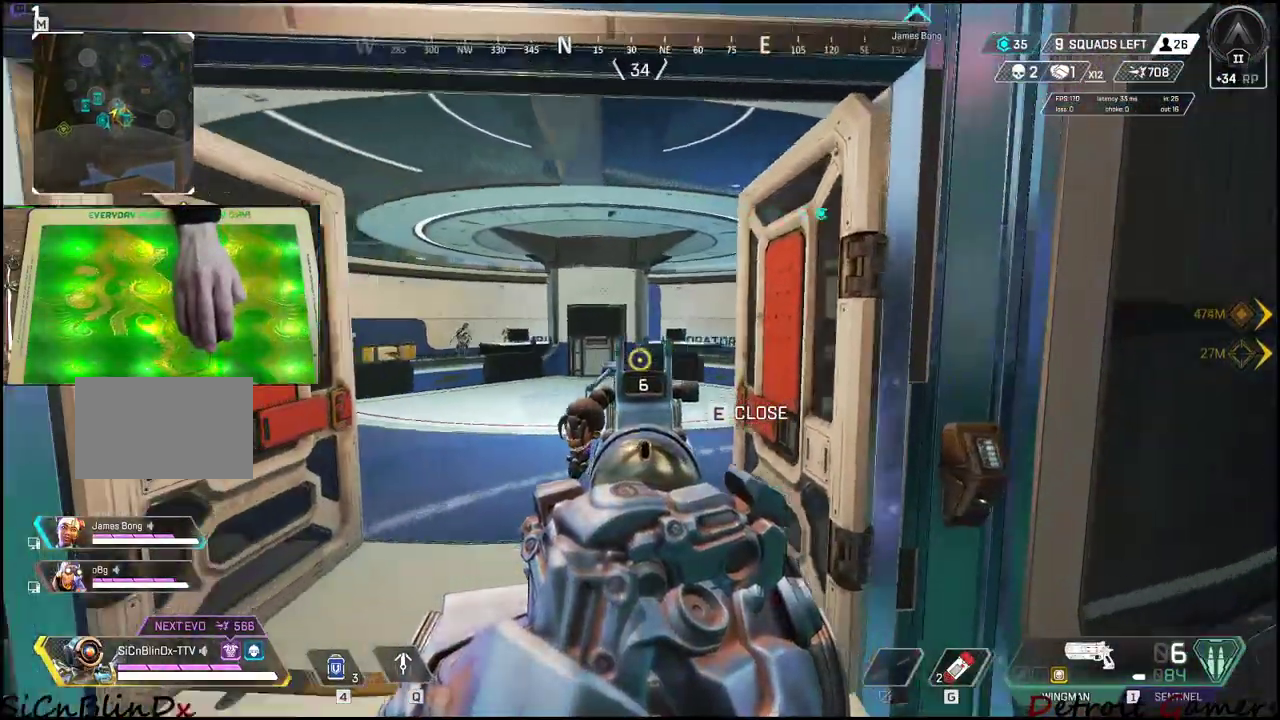
{"keys": [], "events": [[17, "d", "up"]]}
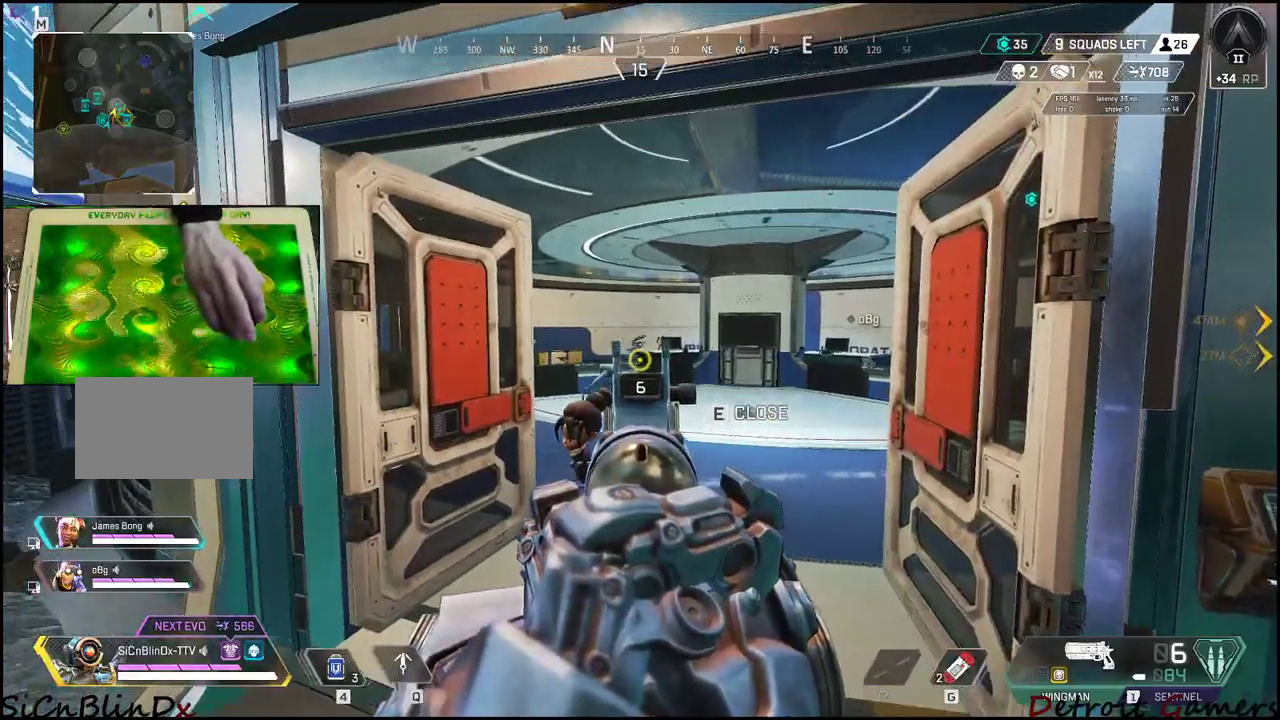
{"keys": [], "events": []}
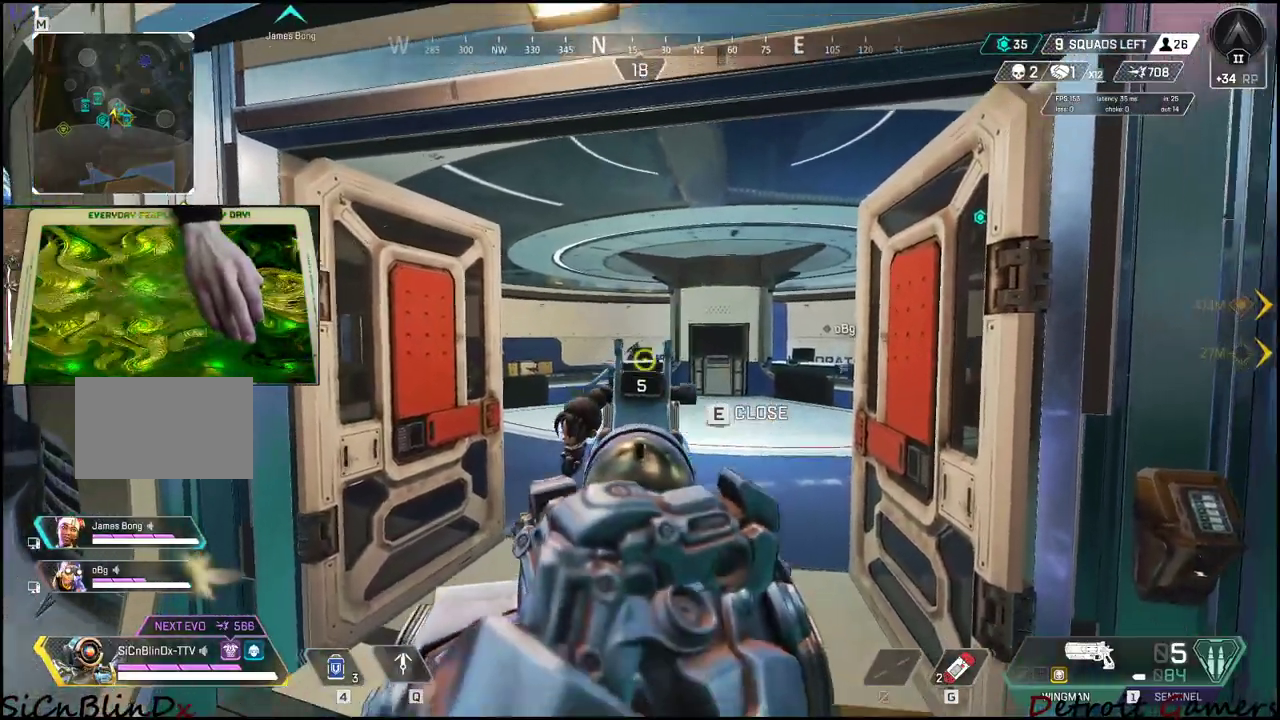
{"keys": [], "events": []}
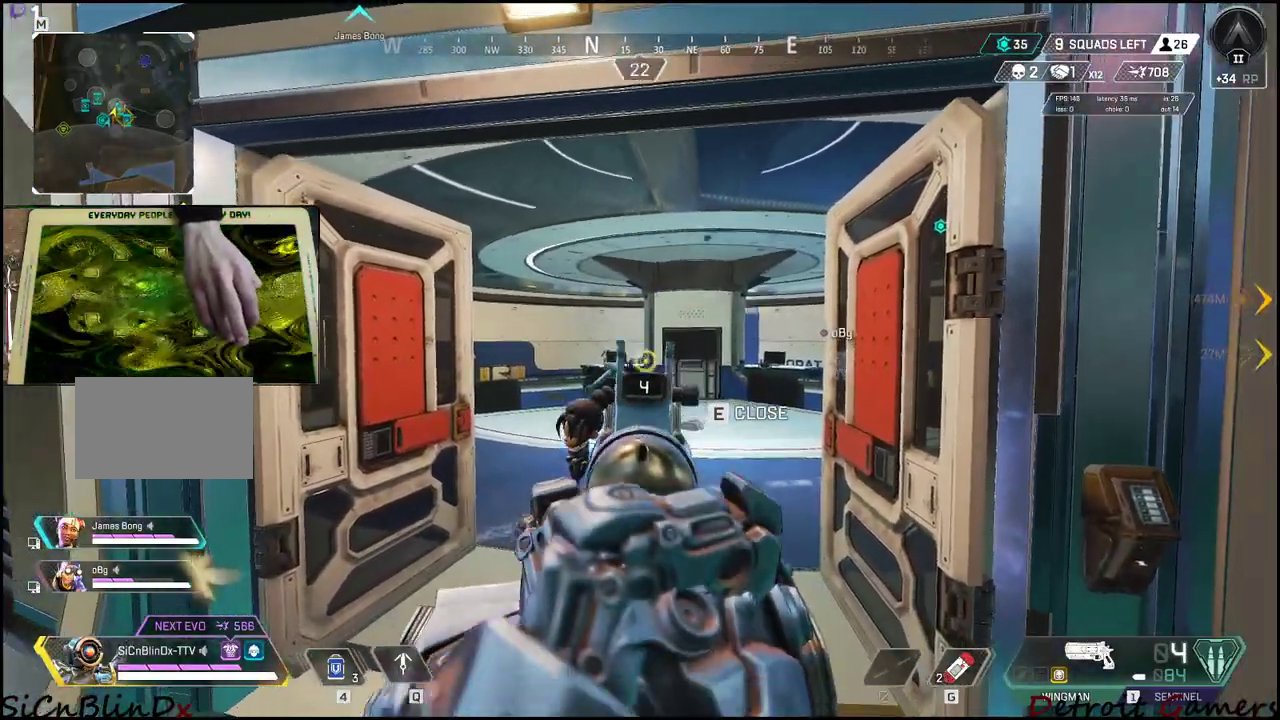
{"keys": ["w"], "events": [[117, "w", "down"]]}
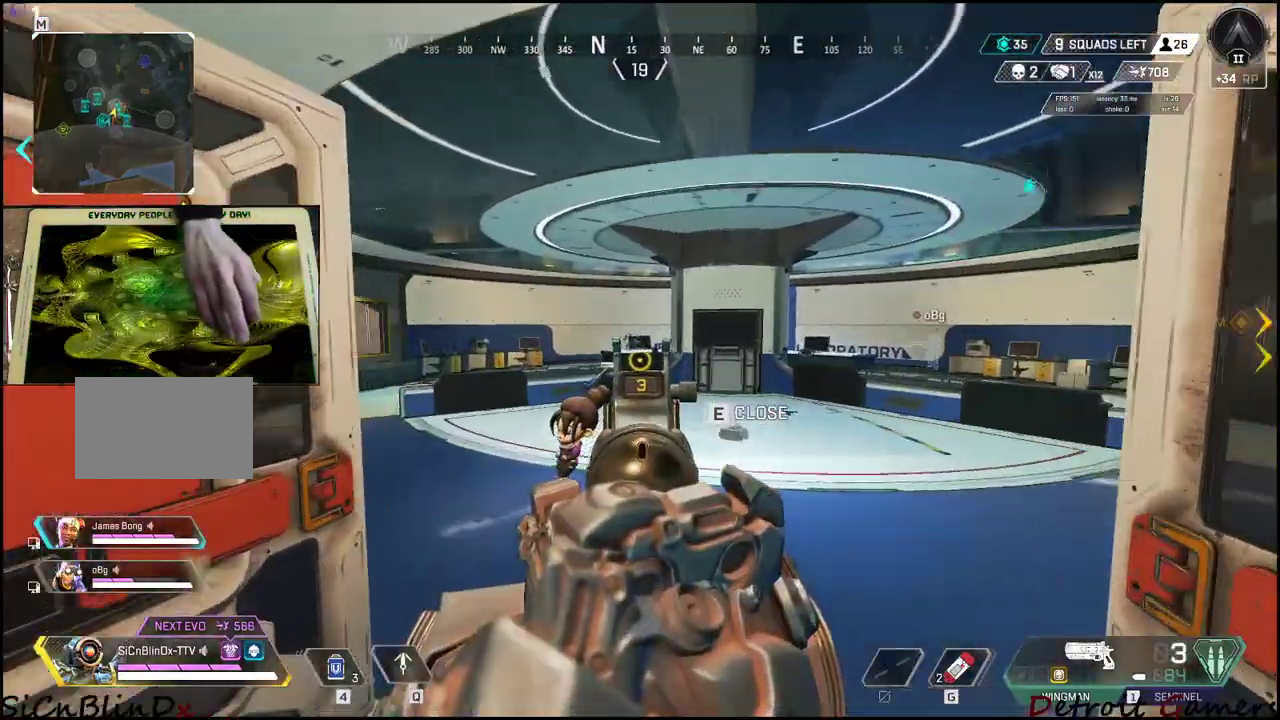
{"keys": ["d"], "events": [[217, "a", "down"], [367, "w", "up"], [400, "a", "up"], [450, "d", "down"]]}
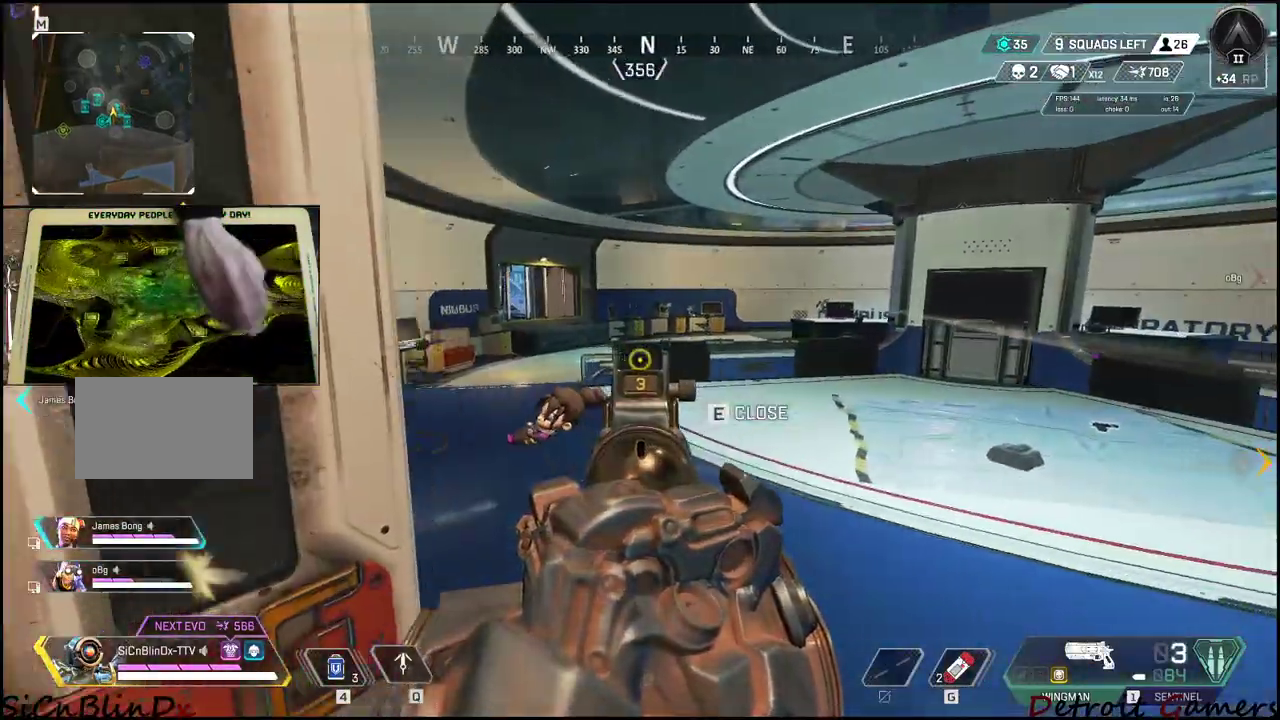
{"keys": ["a", "w"], "events": [[50, "w", "down"], [100, "d", "up"], [133, "a", "down"]]}
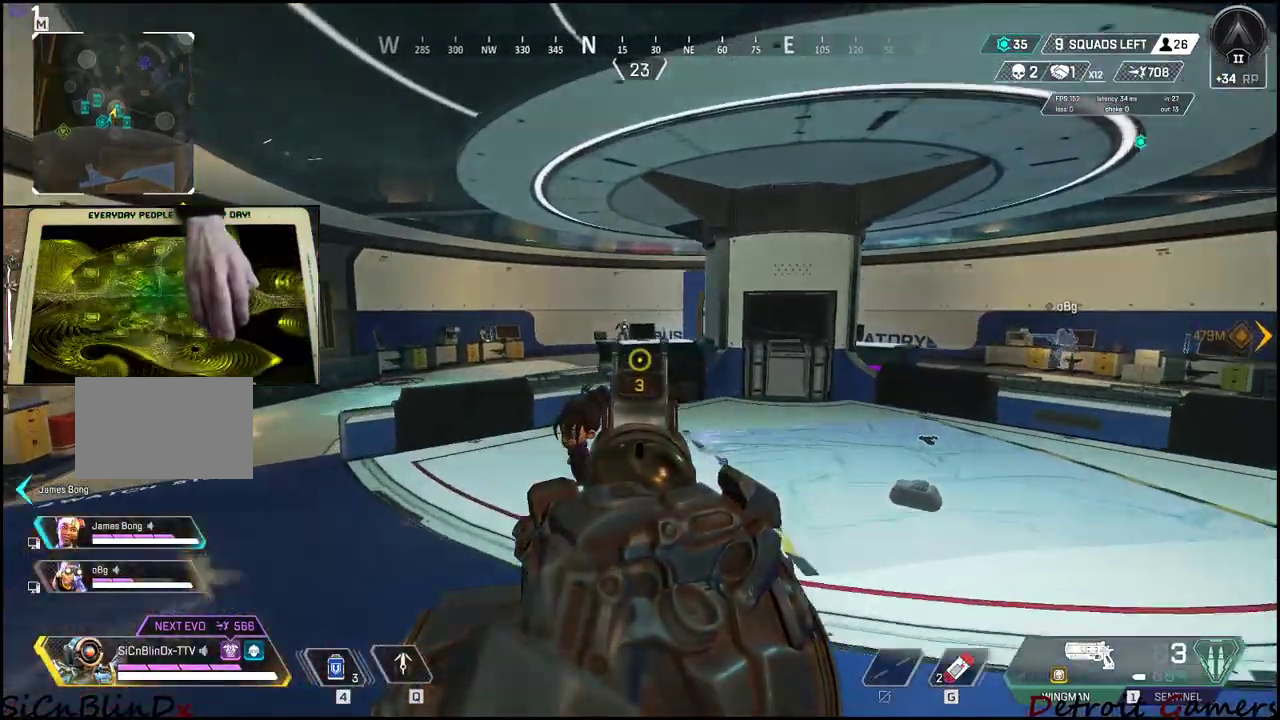
{"keys": ["a"], "events": [[333, "w", "up"]]}
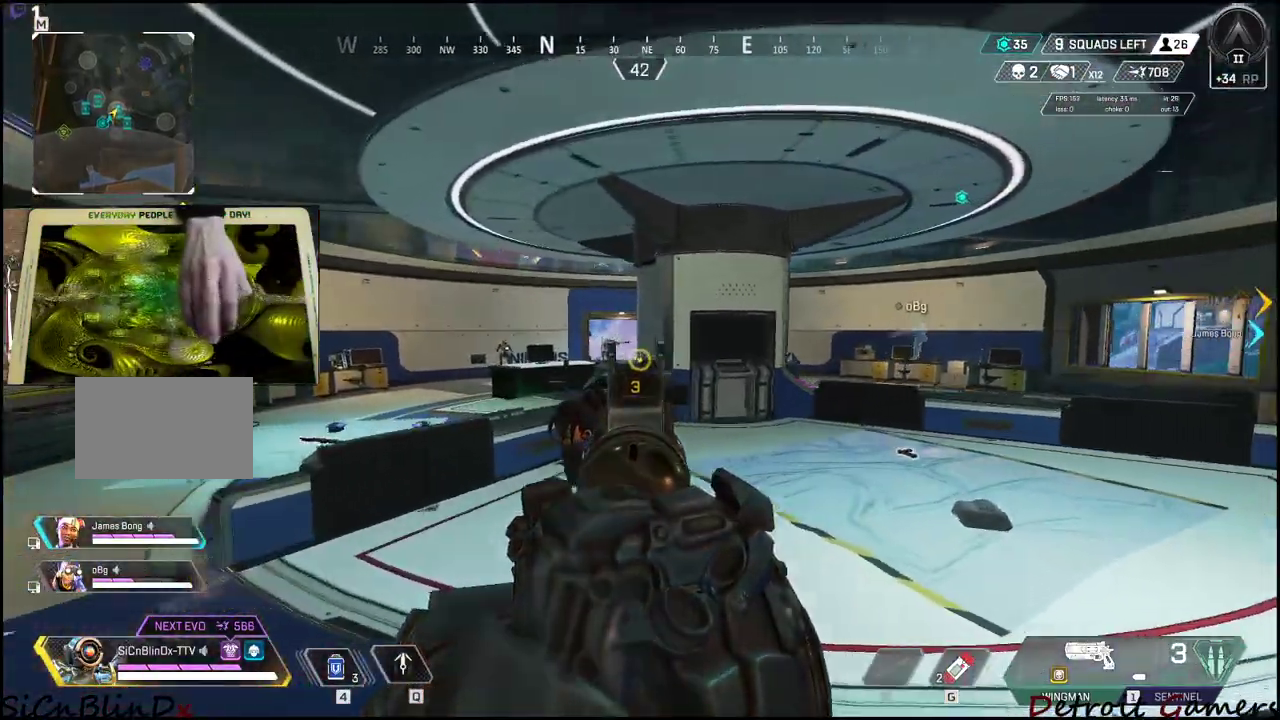
{"keys": [], "events": [[367, "a", "up"]]}
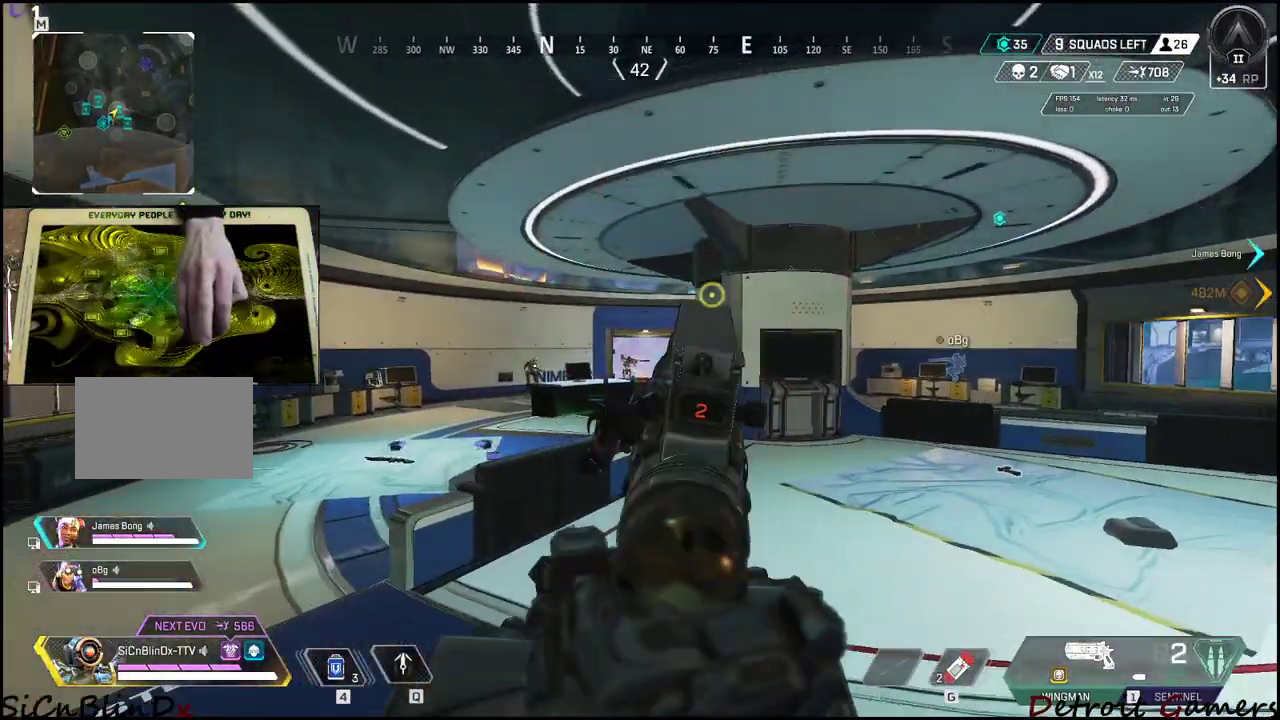
{"keys": [], "events": []}
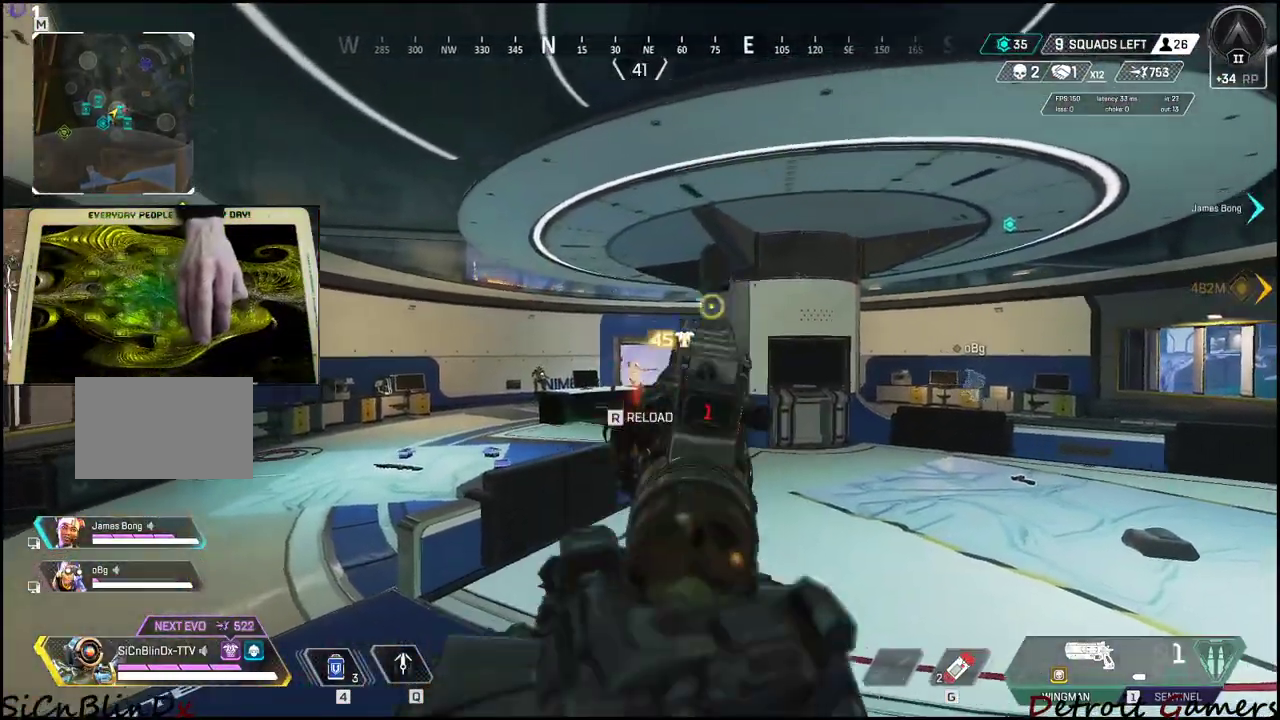
{"keys": [], "events": []}
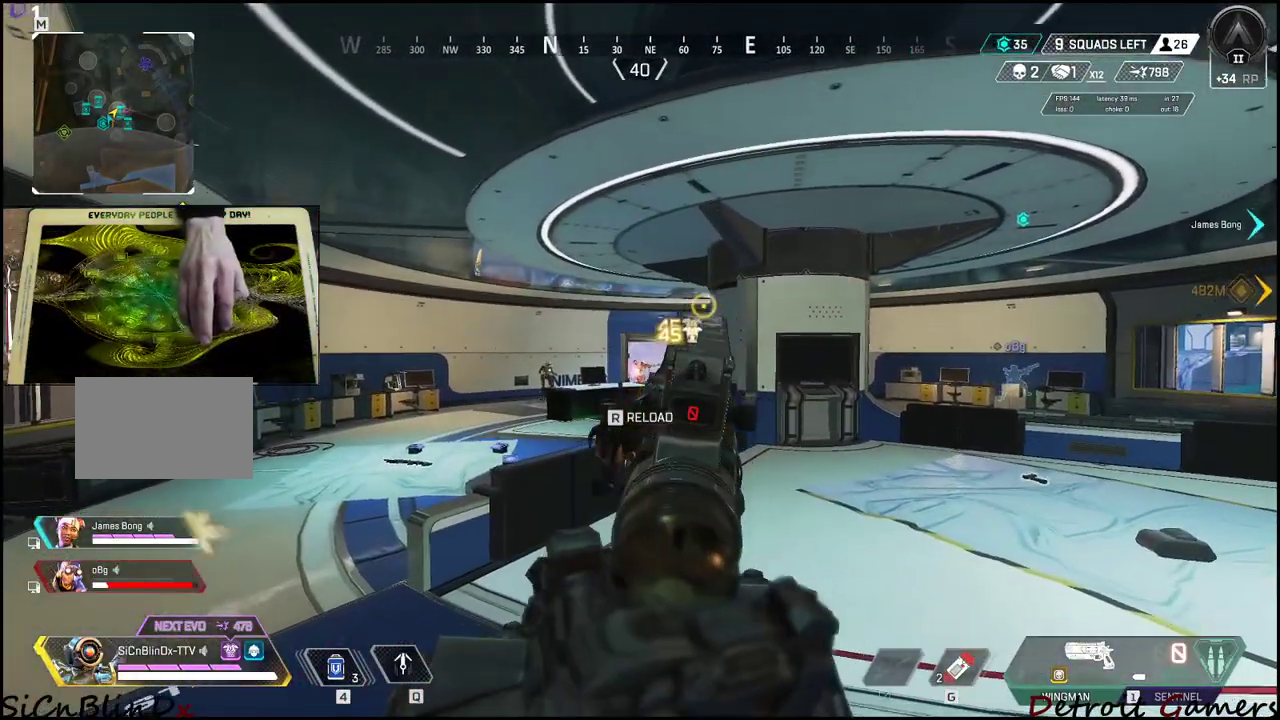
{"keys": ["r", "w"], "events": [[450, "r", "down"], [483, "w", "down"]]}
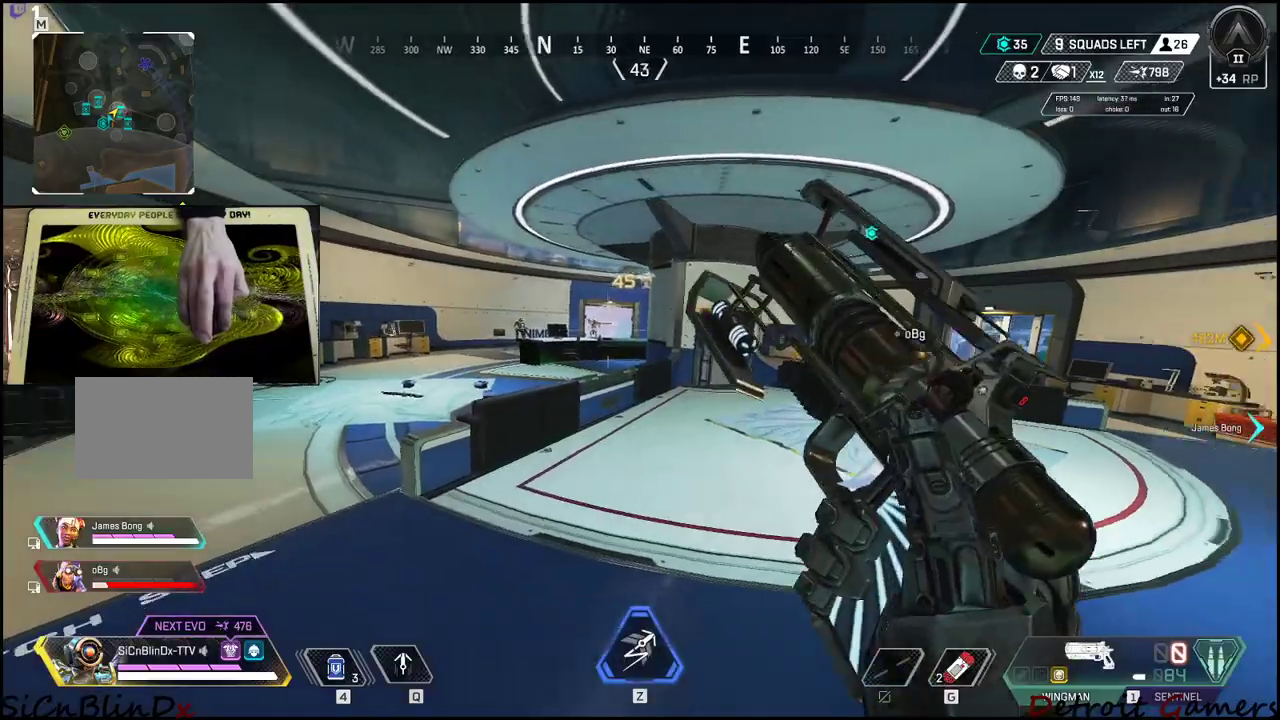
{"keys": ["w"], "events": [[50, "r", "up"]]}
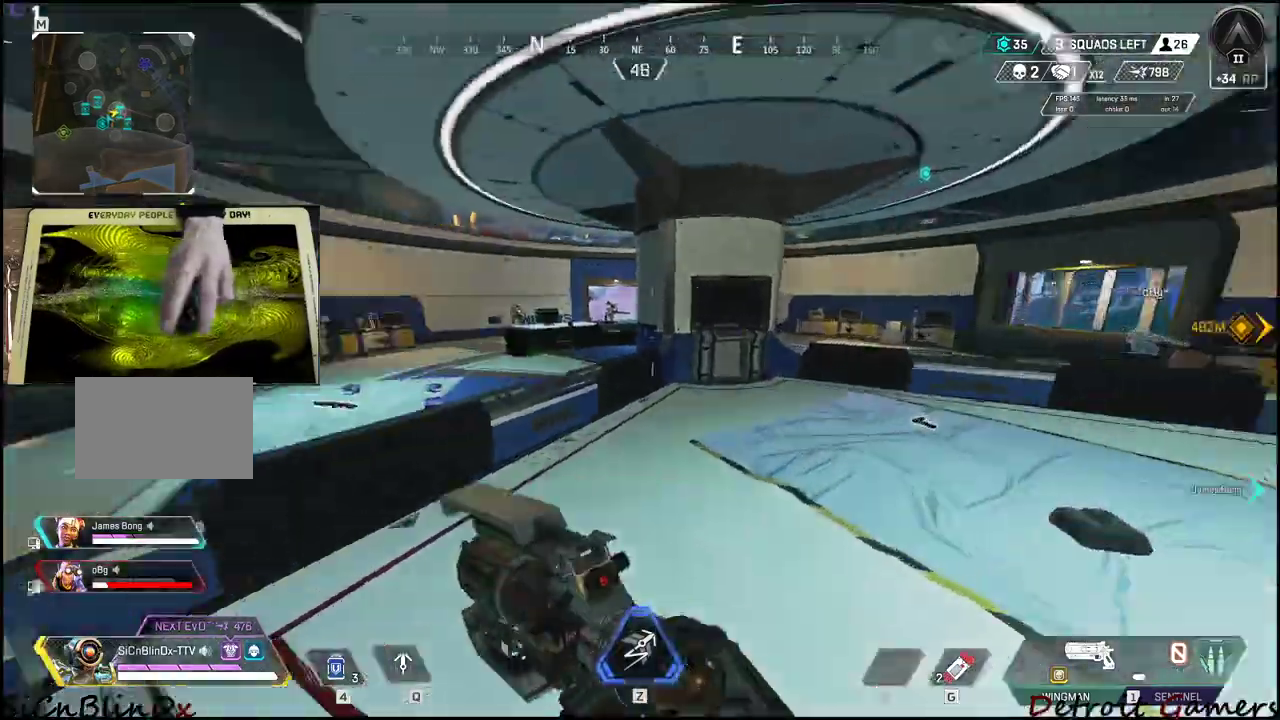
{"keys": ["a", "w"], "events": [[350, "space", "down"], [383, "a", "down"], [433, "space", "up"]]}
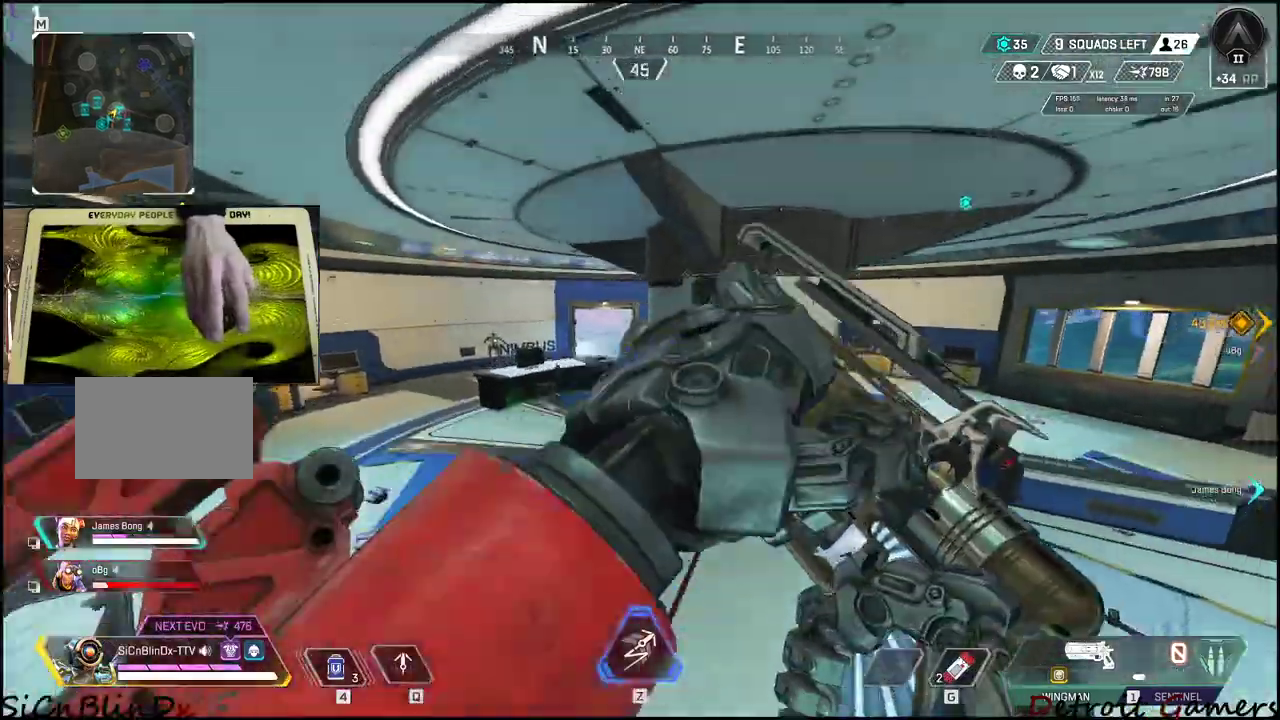
{"keys": ["a", "w"], "events": [[83, "a", "up"], [167, "a", "down"], [267, "a", "up"], [367, "a", "down"]]}
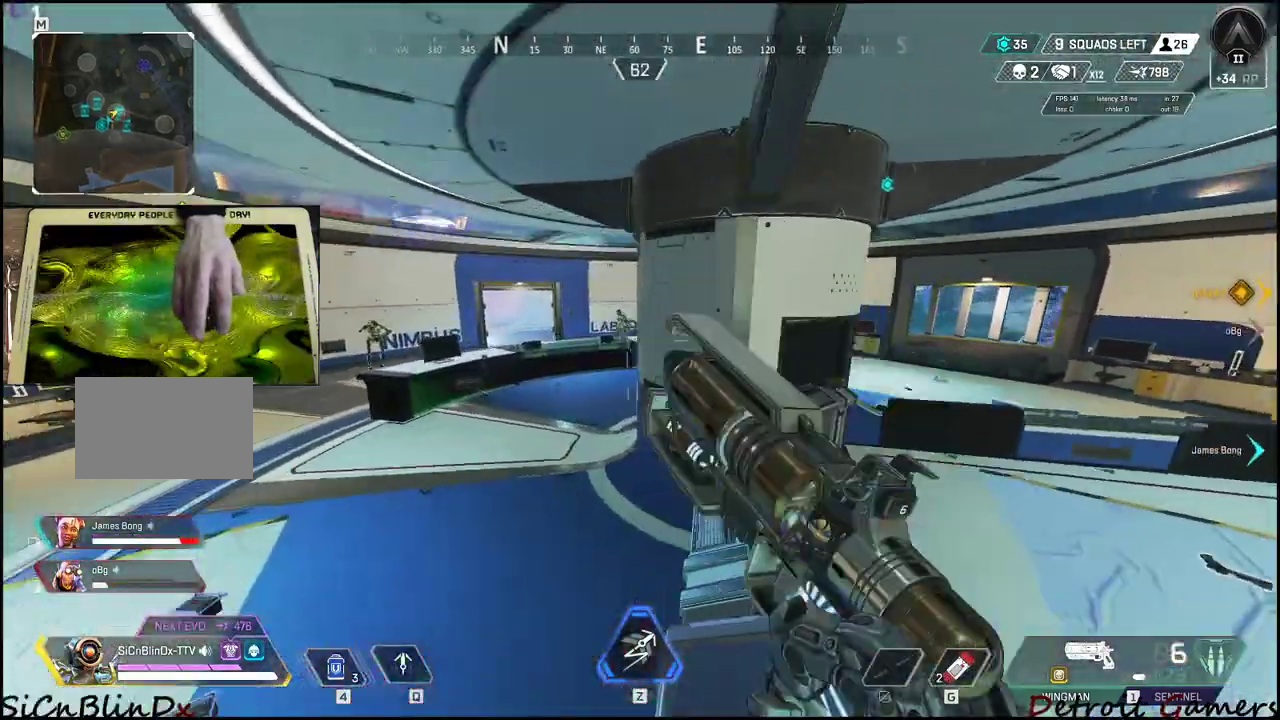
{"keys": ["a", "w"], "events": []}
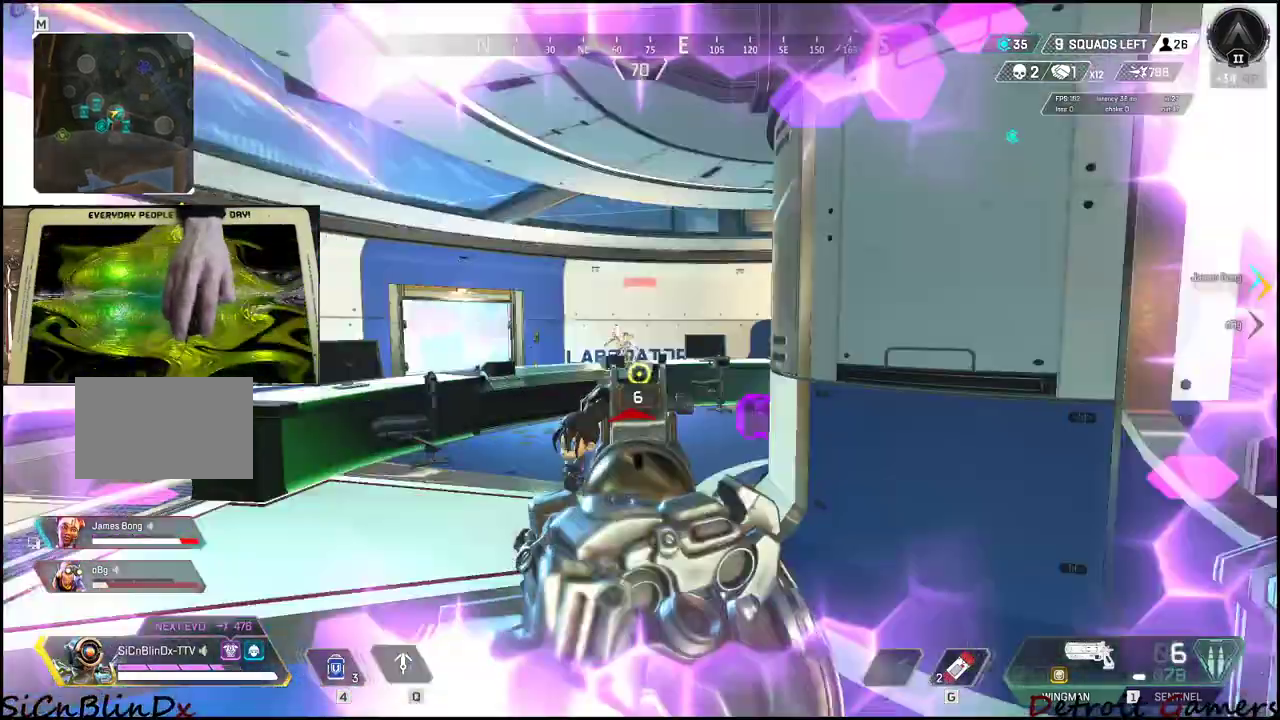
{"keys": ["a"], "events": [[367, "w", "up"]]}
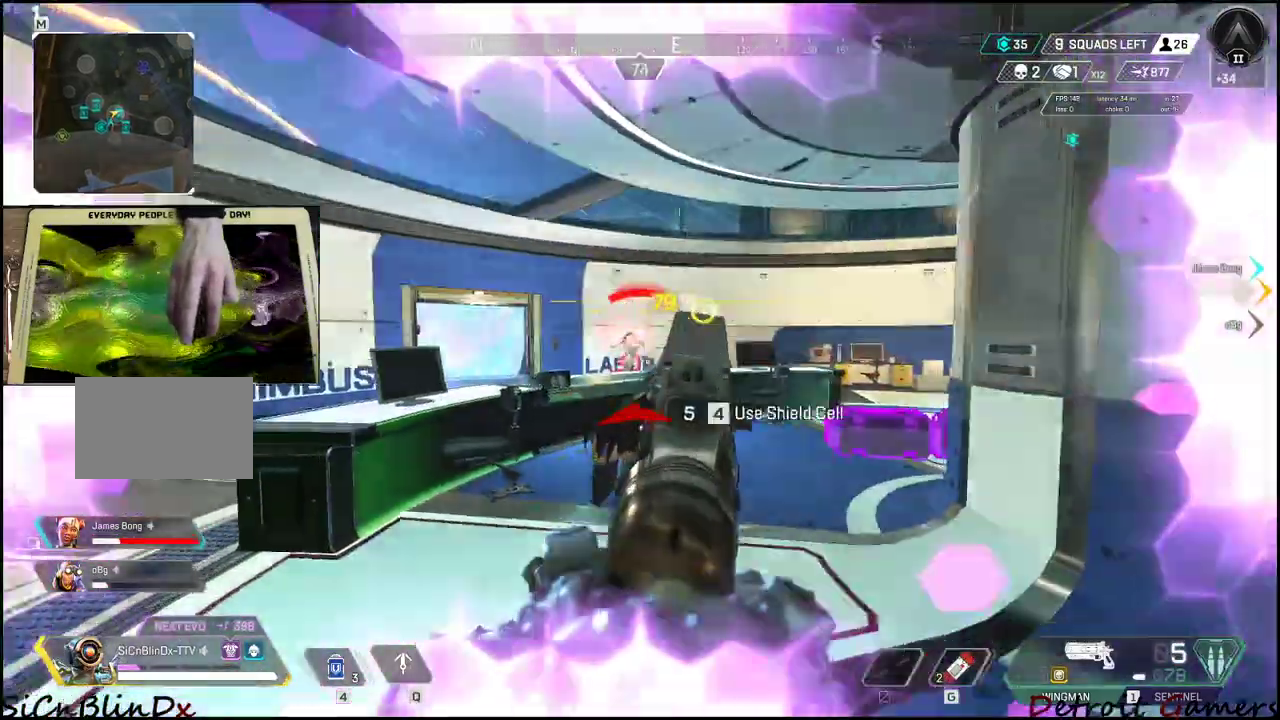
{"keys": ["a"], "events": [[83, "d", "down"], [150, "a", "up"], [183, "a", "down"], [250, "d", "up"], [350, "d", "down"], [400, "d", "up"]]}
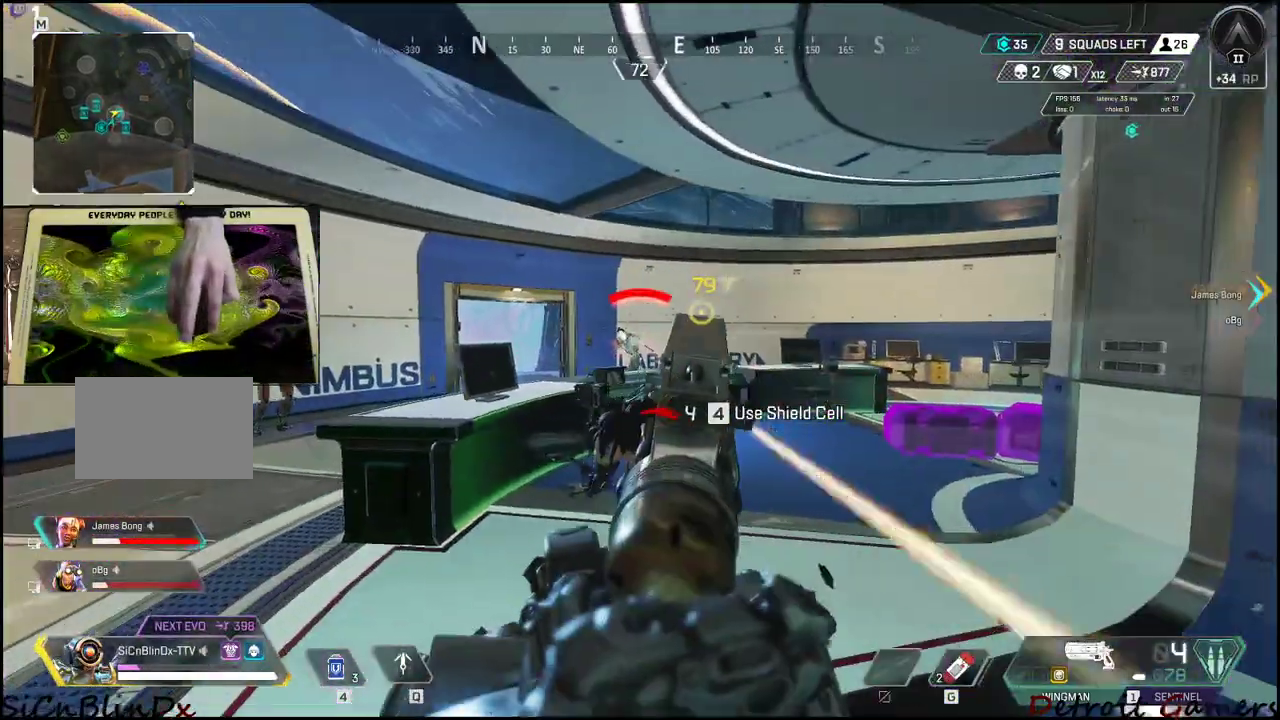
{"keys": ["d"], "events": [[333, "d", "down"], [383, "a", "up"]]}
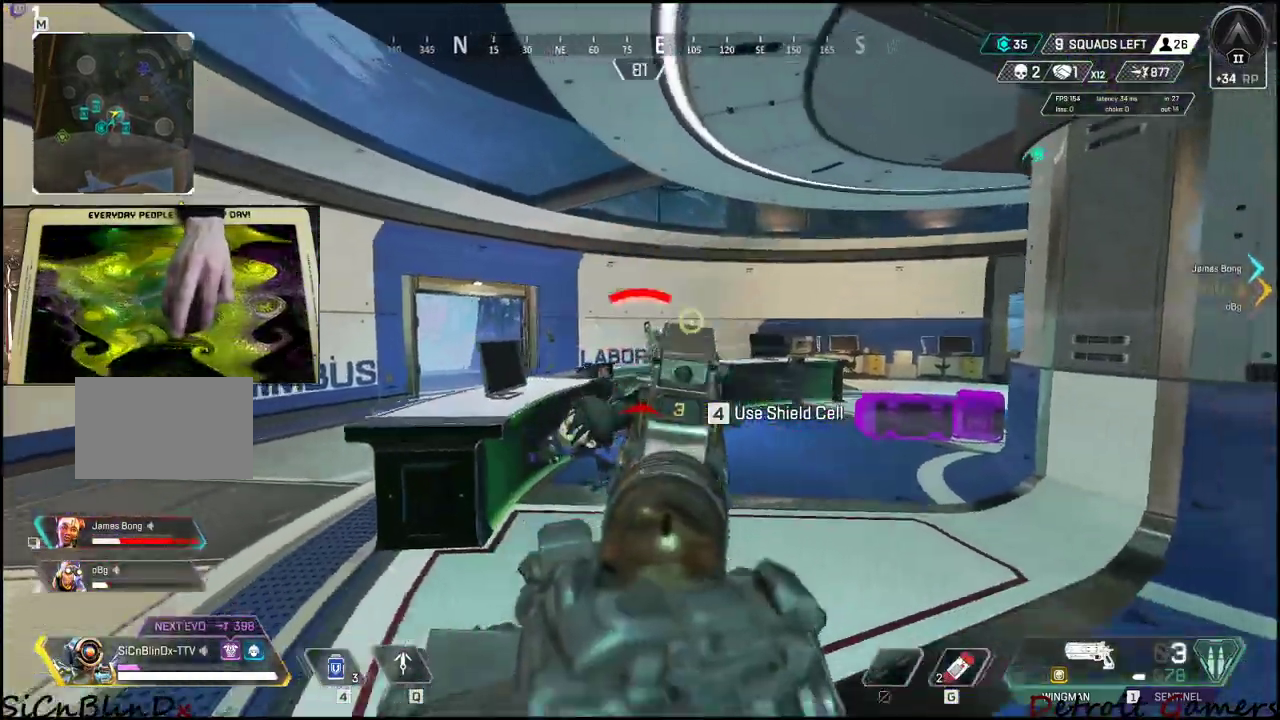
{"keys": ["d"], "events": [[200, "d", "up"], [383, "d", "down"]]}
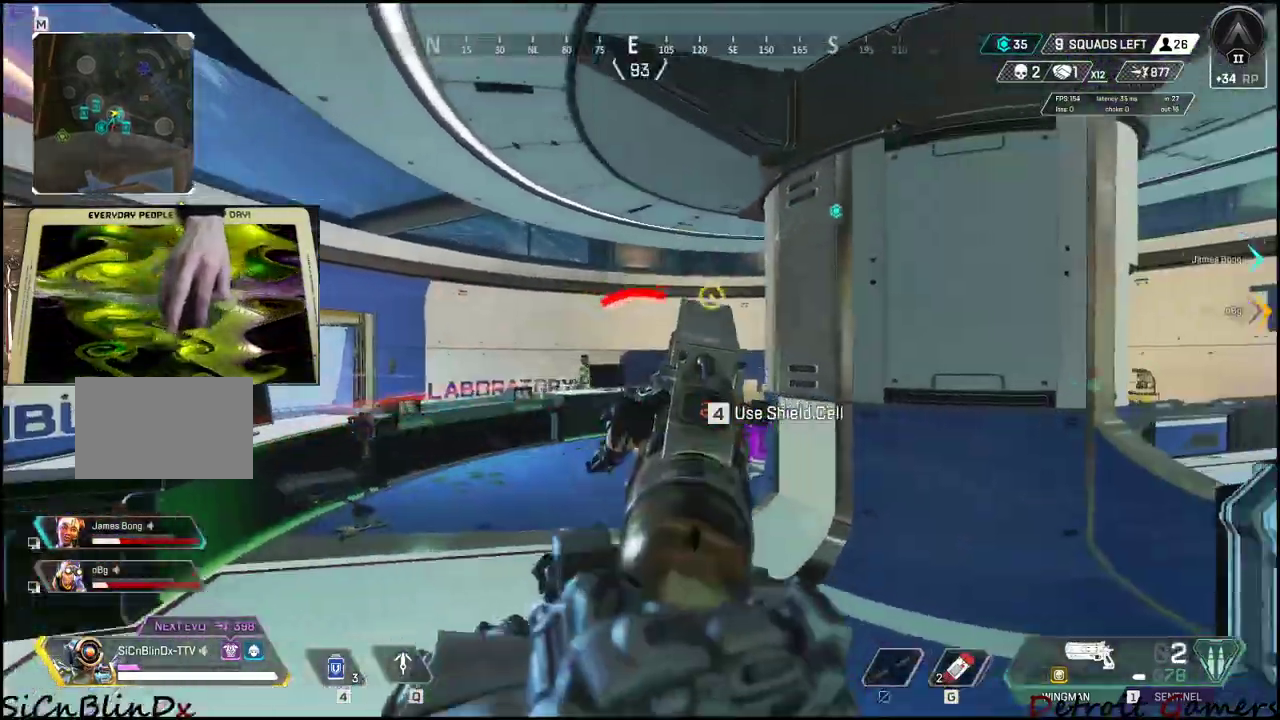
{"keys": ["shift", "space", "w"], "events": [[83, "w", "down"], [117, "shift", "down"], [217, "d", "up"], [267, "r", "down"], [367, "r", "up"], [400, "space", "down"]]}
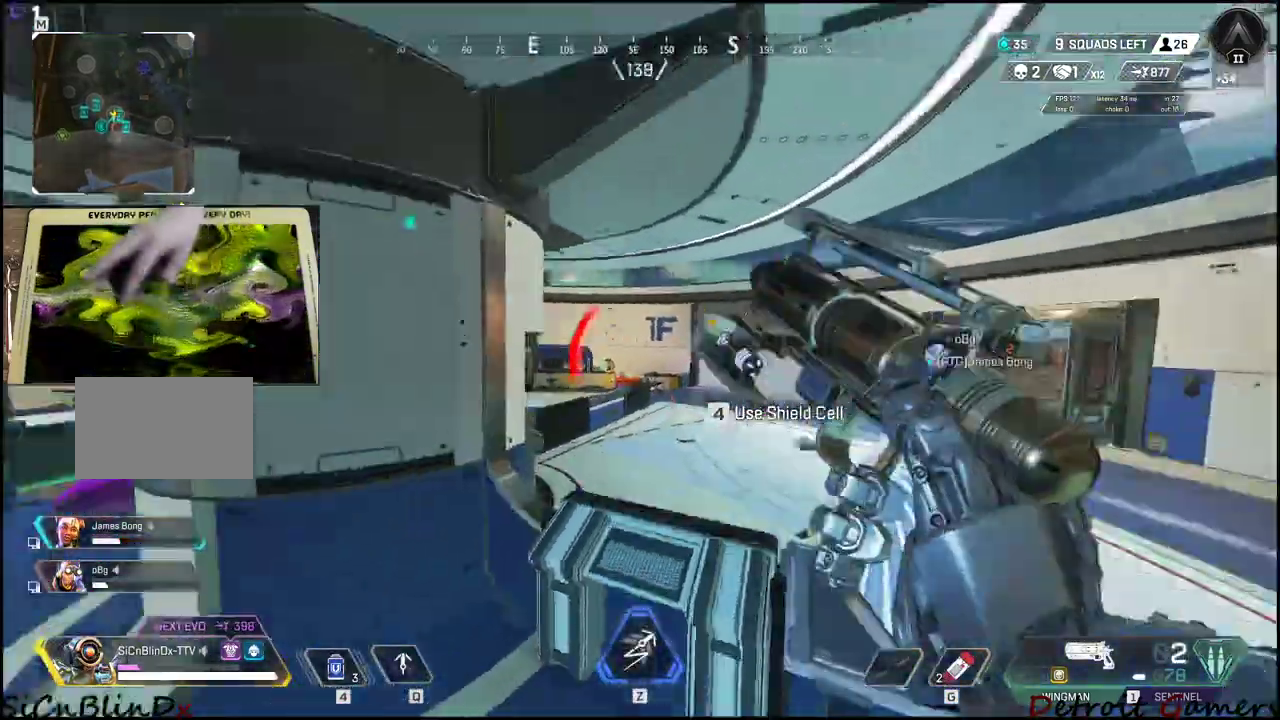
{"keys": ["a"], "events": [[50, "shift", "up"], [50, "space", "up"], [100, "w", "up"], [233, "a", "down"], [367, "a", "up"], [500, "a", "down"]]}